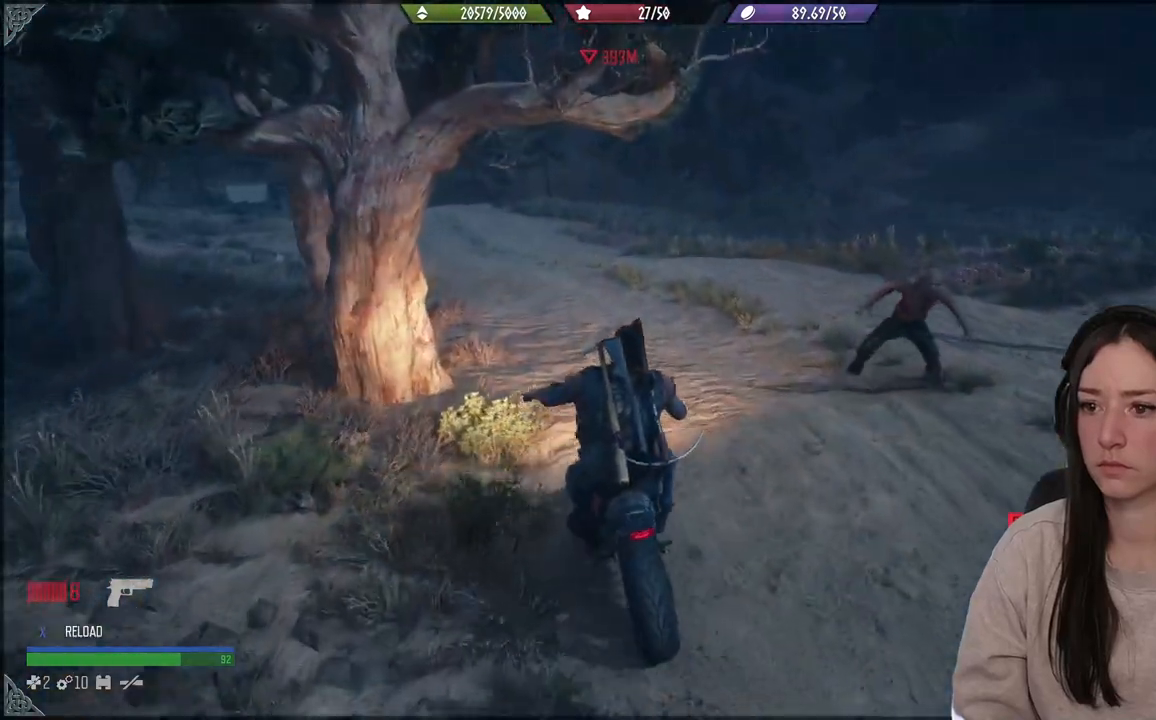
Gameplay with a controller (Xbox layout); each line is a JSON object with the inputs held at the frame after it. "events" lists button and stick changes between this image and that frame as [ms after this image, input, new state], when the widget could be followed in between. Not read: L3.
{"buttons": ["R2"], "left_stick": "center", "right_stick": "up-left", "events": [[67, "left_stick", "center"]]}
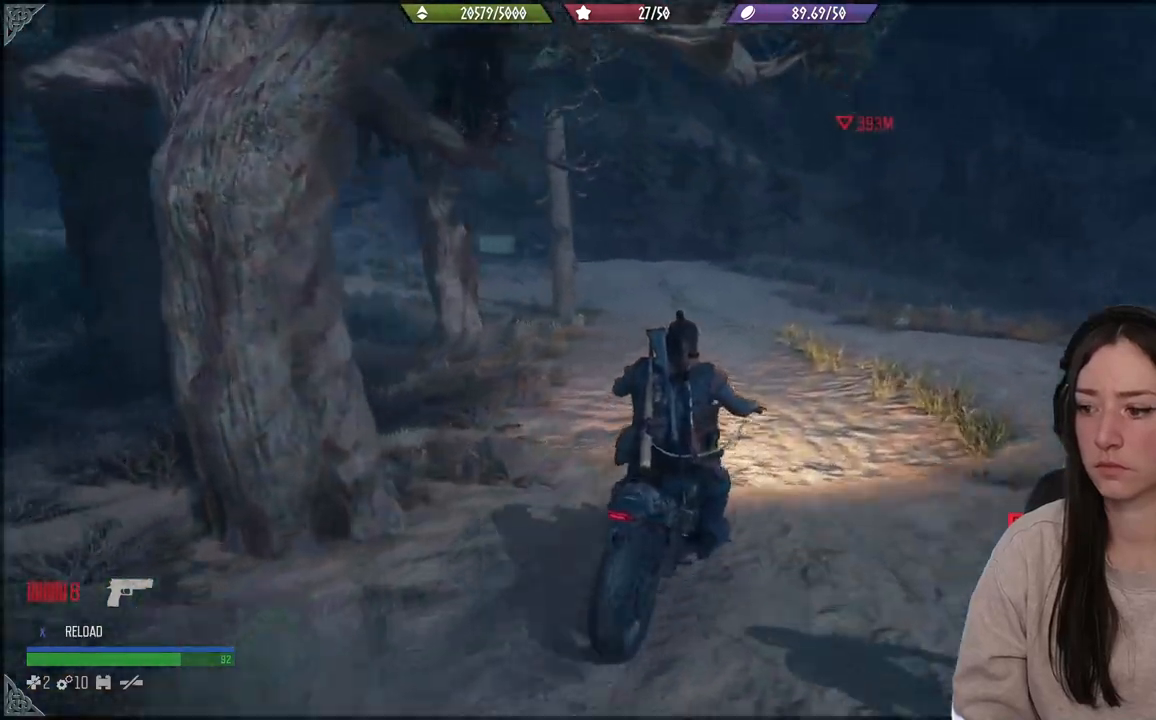
{"buttons": ["A", "R2"], "left_stick": "center", "right_stick": "center", "events": [[133, "left_stick", "up-left"], [183, "right_stick", "center"], [283, "left_stick", "center"], [333, "A", "down"]]}
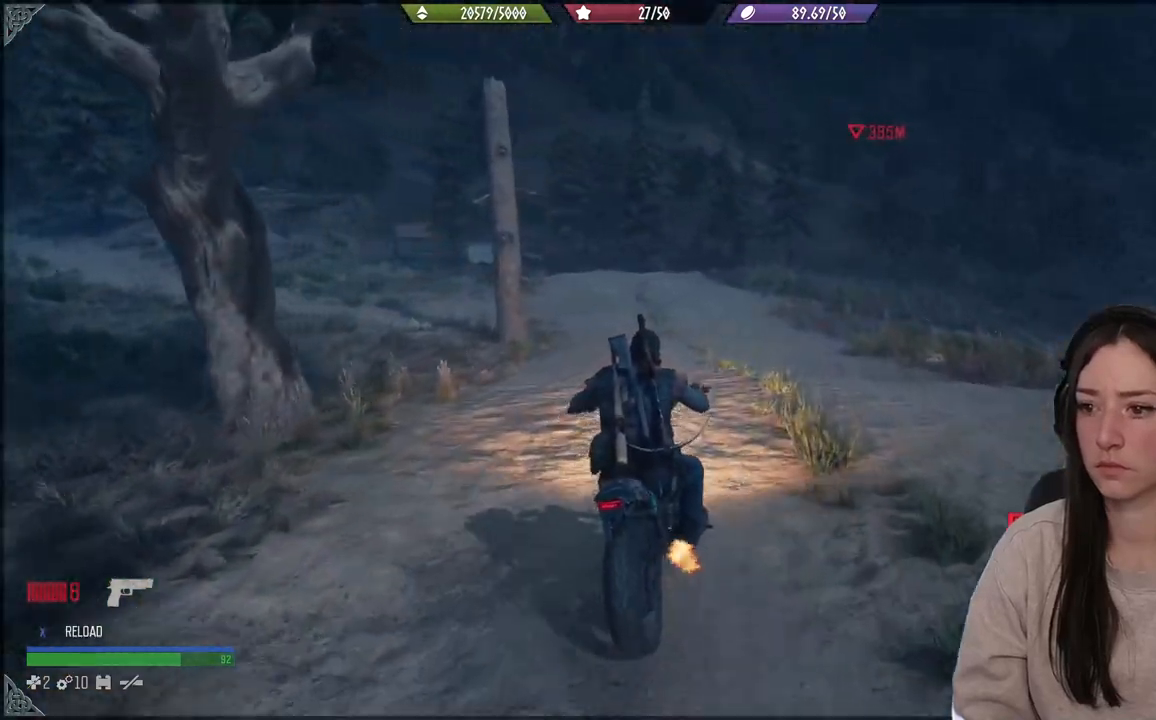
{"buttons": ["A", "R2"], "left_stick": "left", "right_stick": "center", "events": [[217, "left_stick", "left"], [333, "left_stick", "center"], [500, "left_stick", "left"]]}
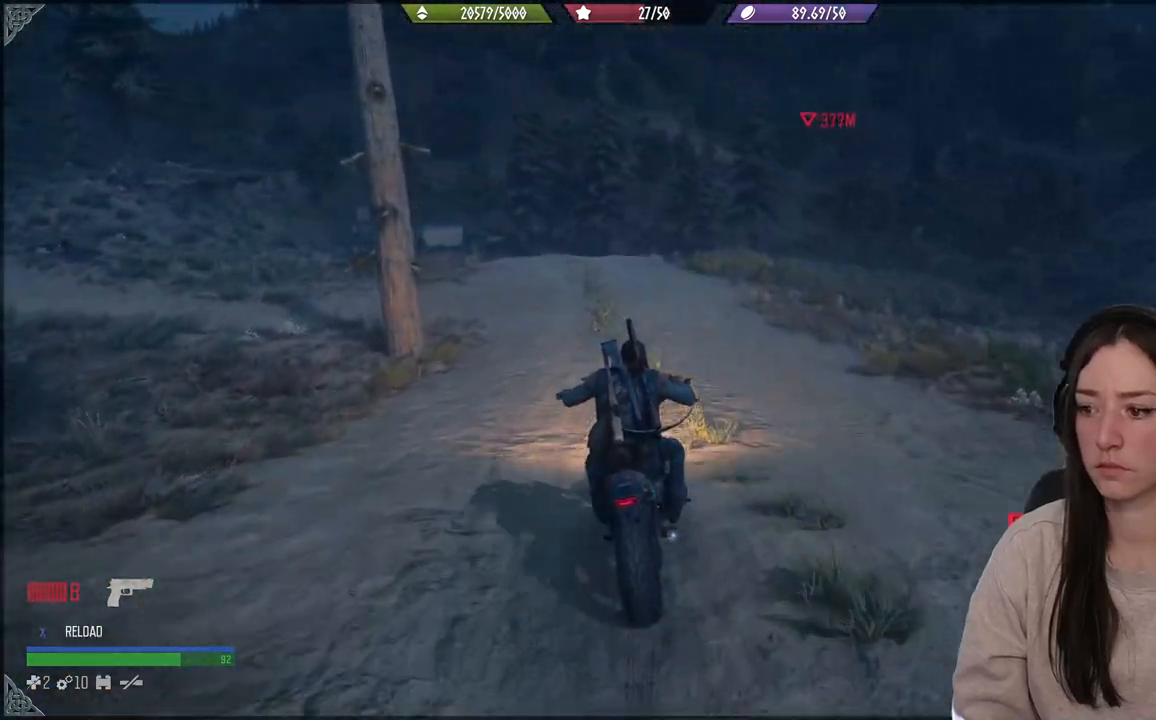
{"buttons": [], "left_stick": "up-right", "right_stick": "center", "events": [[50, "A", "up"], [133, "R2", "up"], [133, "left_stick", "center"], [367, "left_stick", "up-right"]]}
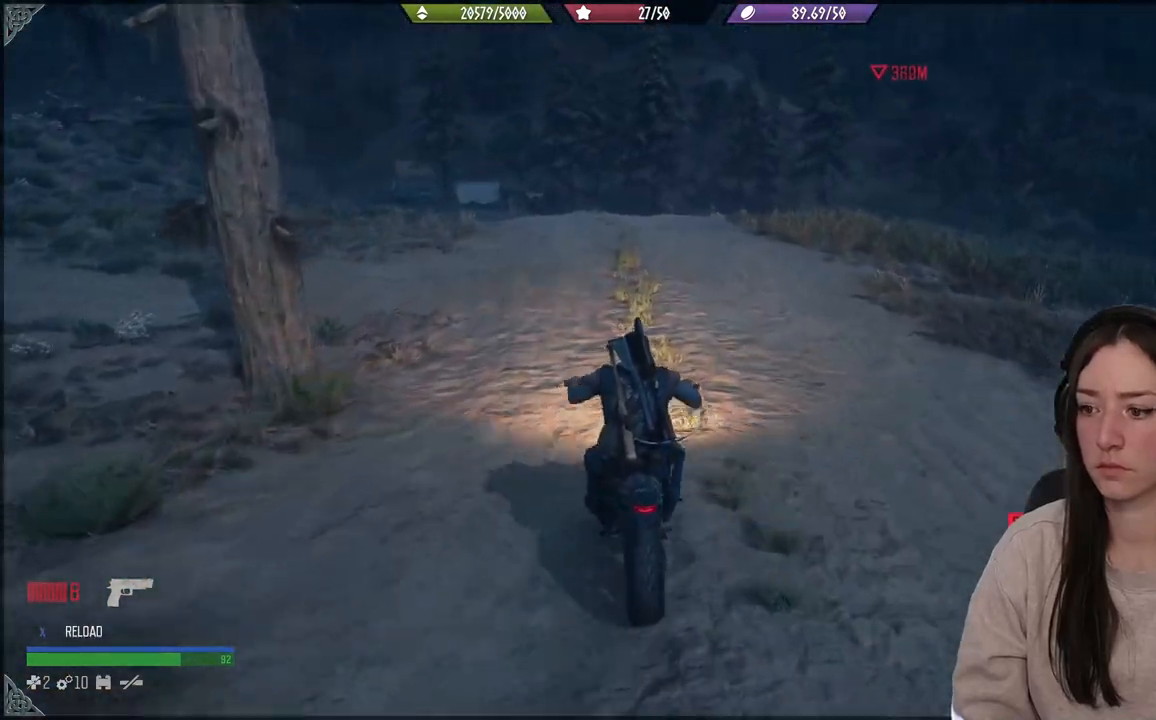
{"buttons": [], "left_stick": "up-right", "right_stick": "center", "events": [[83, "R2", "down"], [83, "left_stick", "center"], [333, "R2", "up"], [433, "left_stick", "up-right"]]}
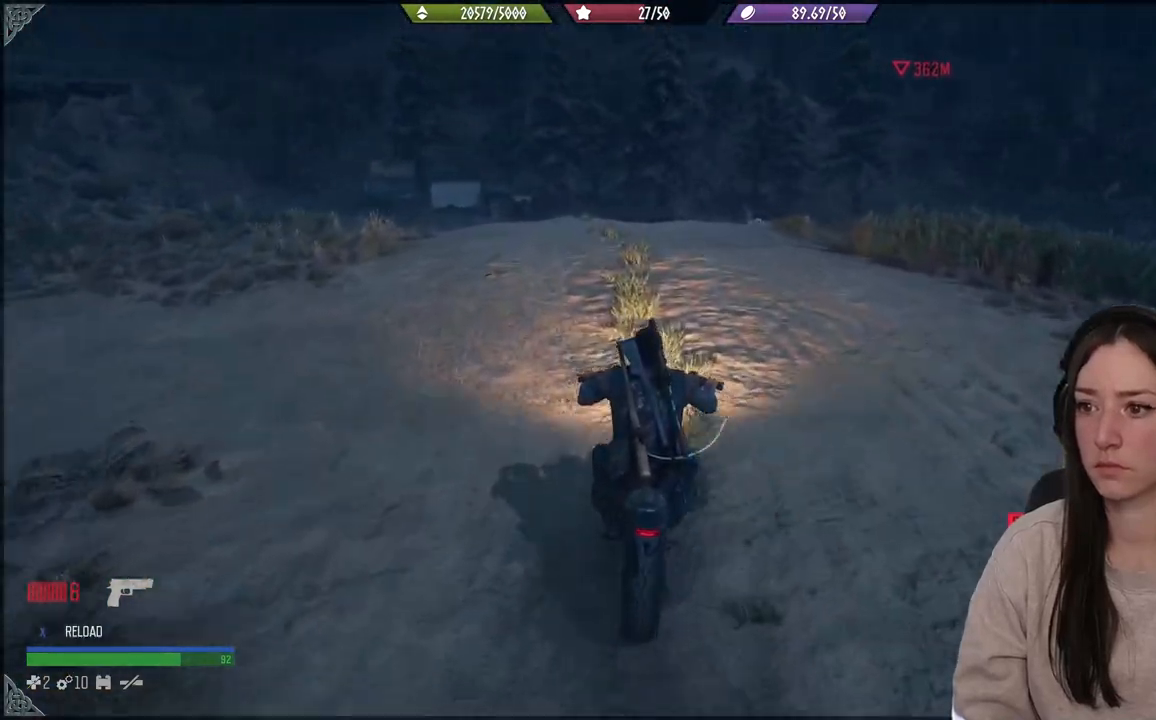
{"buttons": [], "left_stick": "center", "right_stick": "center", "events": [[167, "left_stick", "center"]]}
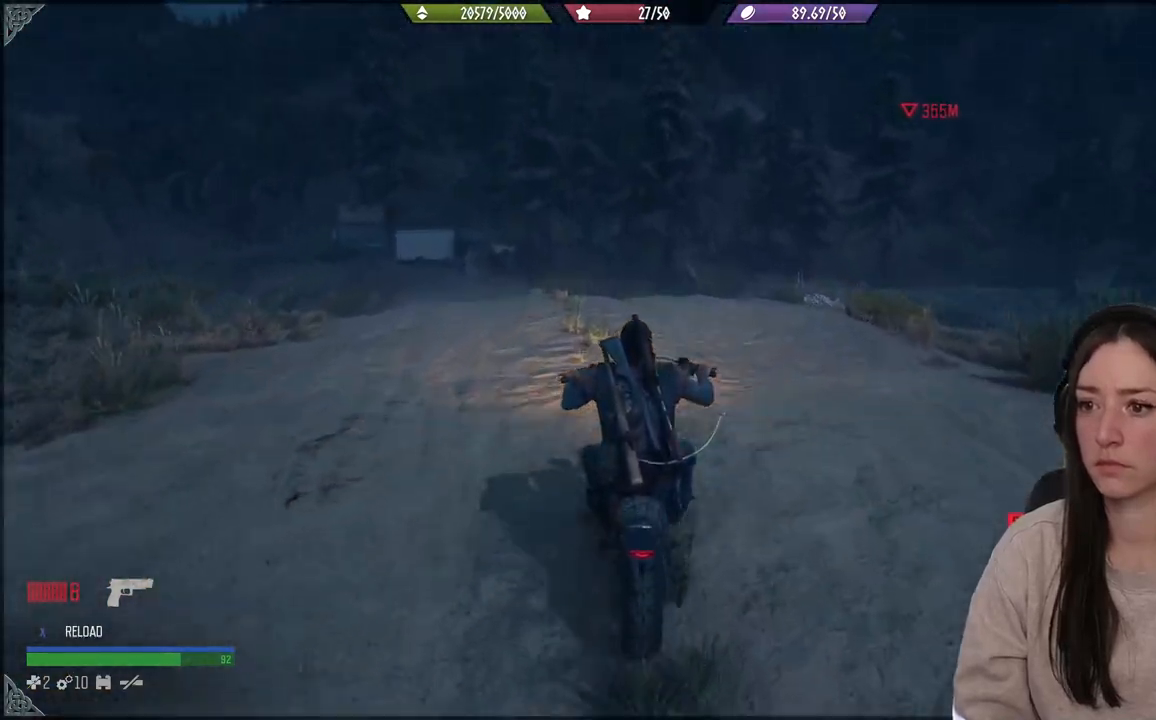
{"buttons": [], "left_stick": "center", "right_stick": "center", "events": [[33, "right_stick", "down"], [233, "right_stick", "center"]]}
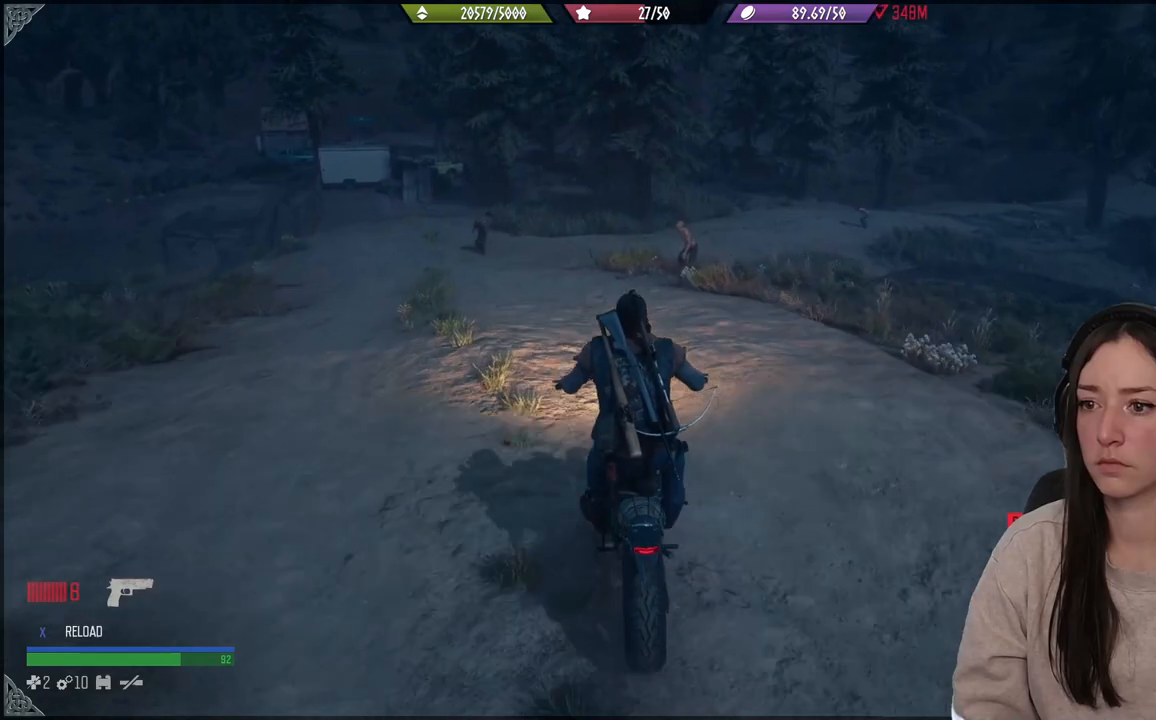
{"buttons": ["R2"], "left_stick": "center", "right_stick": "center", "events": [[17, "left_stick", "left"], [233, "left_stick", "center"], [283, "R2", "down"]]}
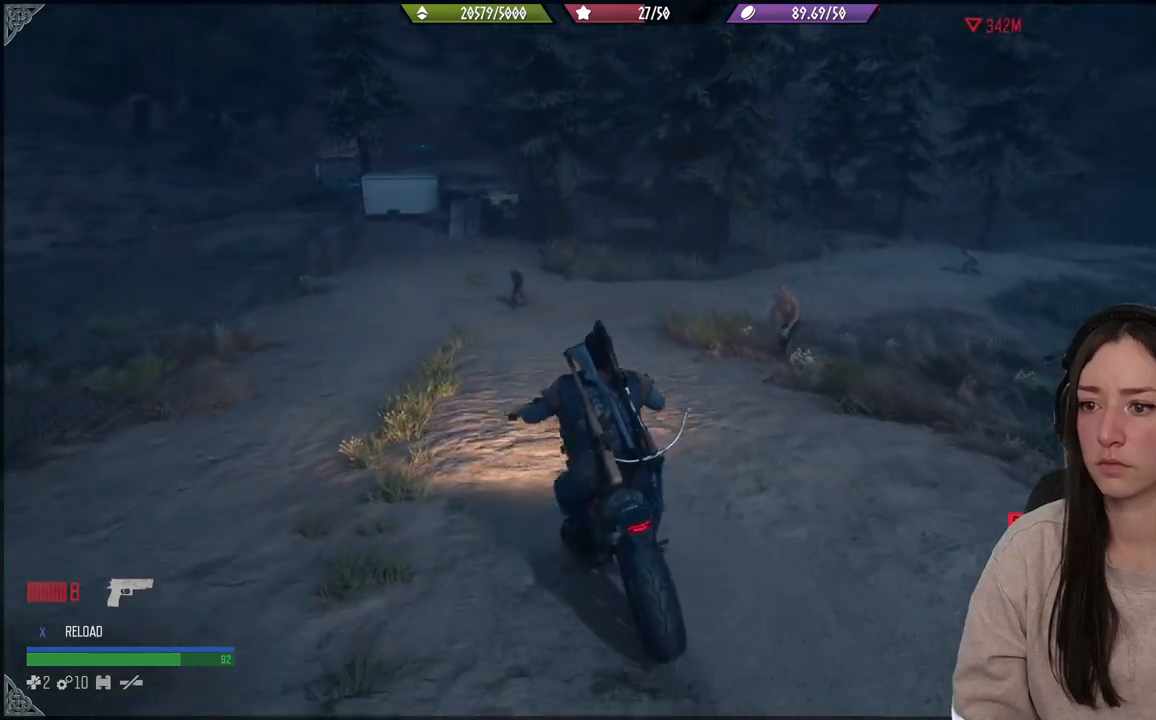
{"buttons": [], "left_stick": "right", "right_stick": "center", "events": [[233, "left_stick", "right"], [283, "R2", "up"], [367, "right_stick", "down"], [433, "right_stick", "center"]]}
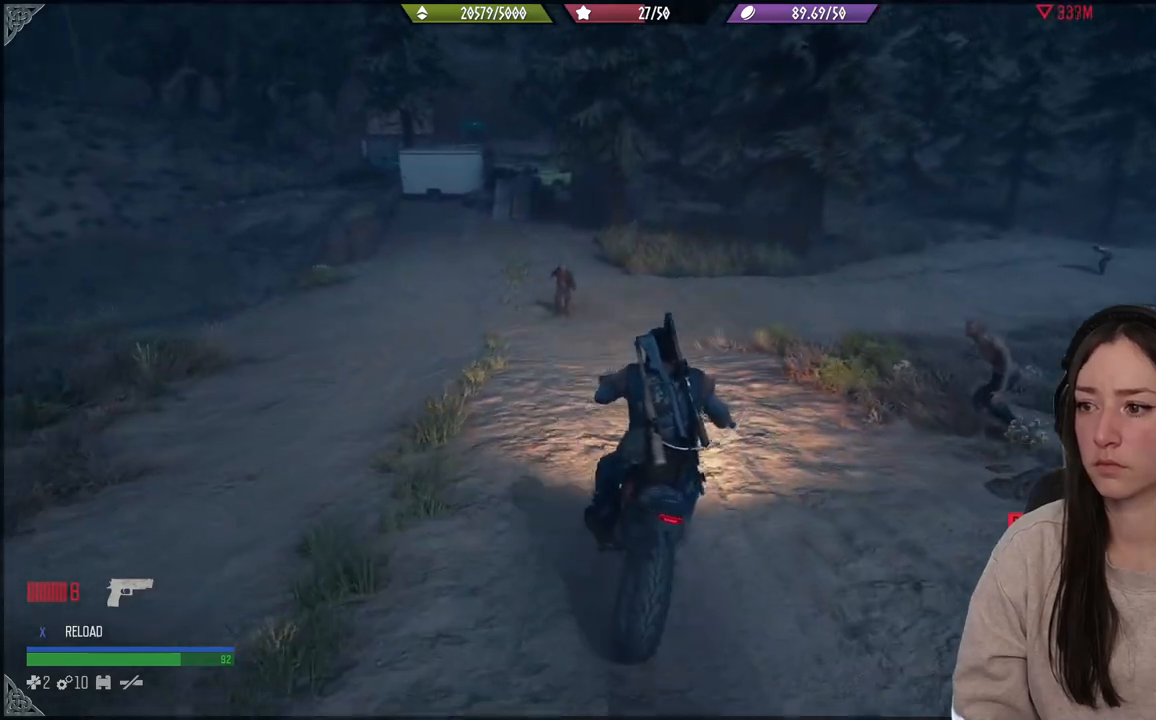
{"buttons": ["R2"], "left_stick": "up-right", "right_stick": "down-right", "events": [[100, "right_stick", "down-right"], [317, "R2", "down"], [450, "left_stick", "up-right"]]}
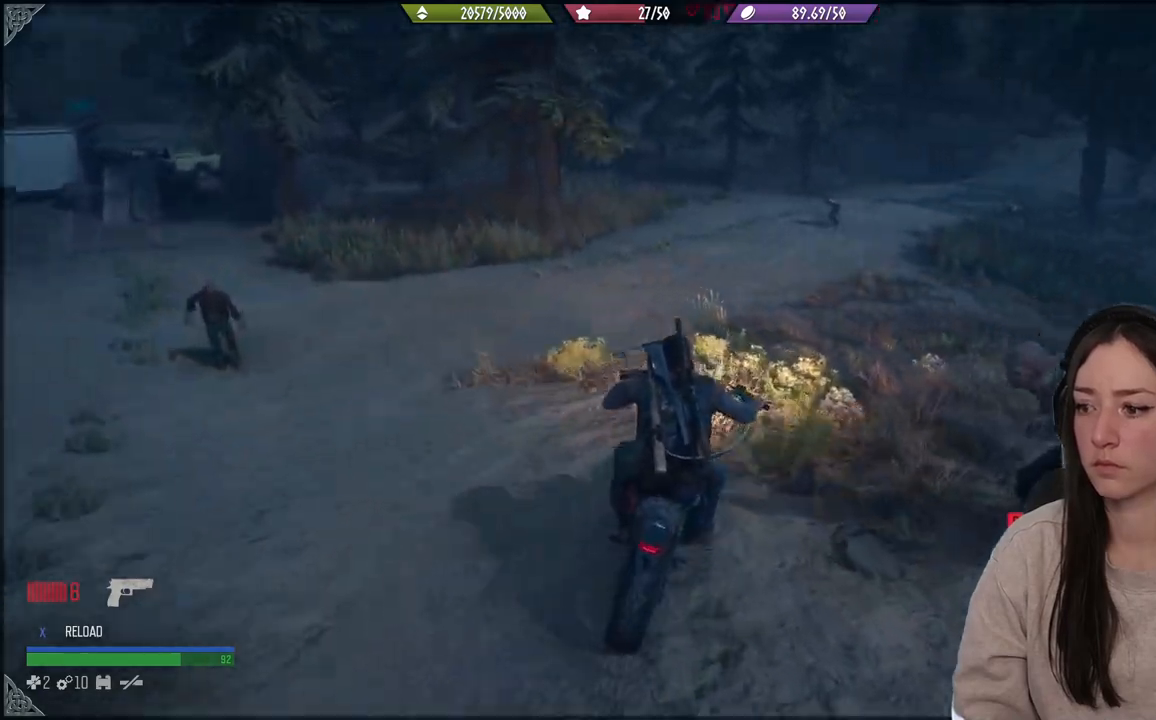
{"buttons": ["R2"], "left_stick": "center", "right_stick": "center", "events": [[83, "right_stick", "right"], [317, "right_stick", "center"], [483, "left_stick", "center"]]}
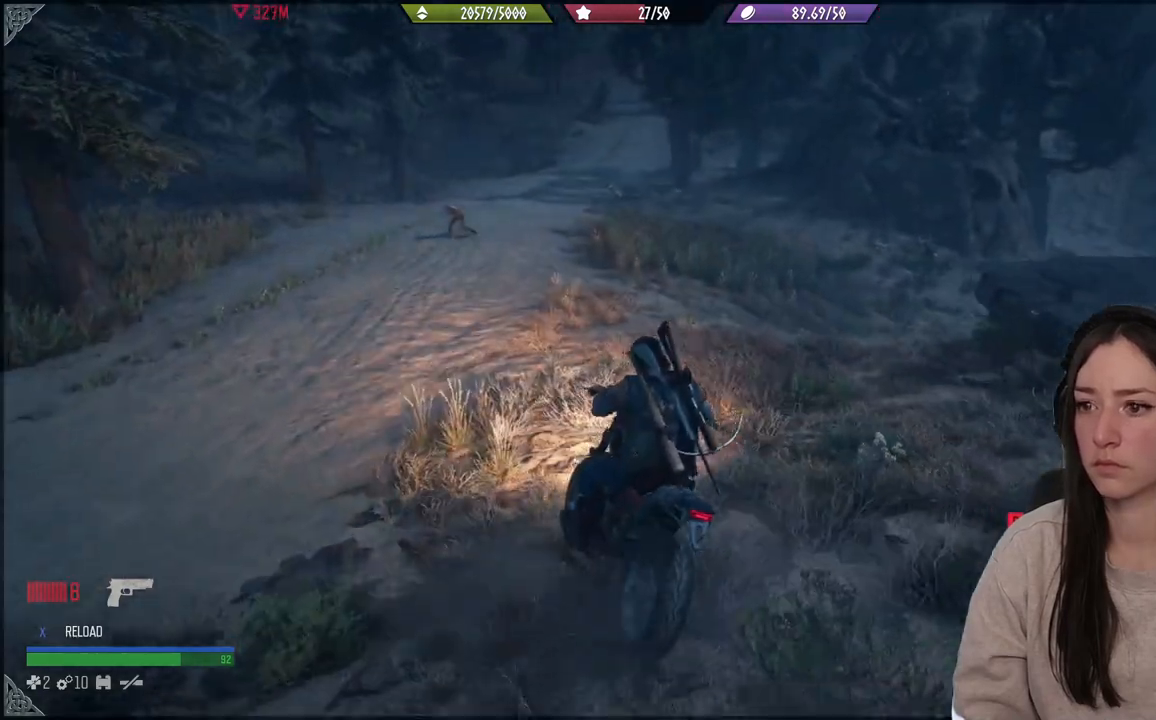
{"buttons": ["R2"], "left_stick": "up-left", "right_stick": "up", "events": [[33, "R2", "up"], [217, "right_stick", "up"], [317, "R2", "down"], [383, "left_stick", "up-left"]]}
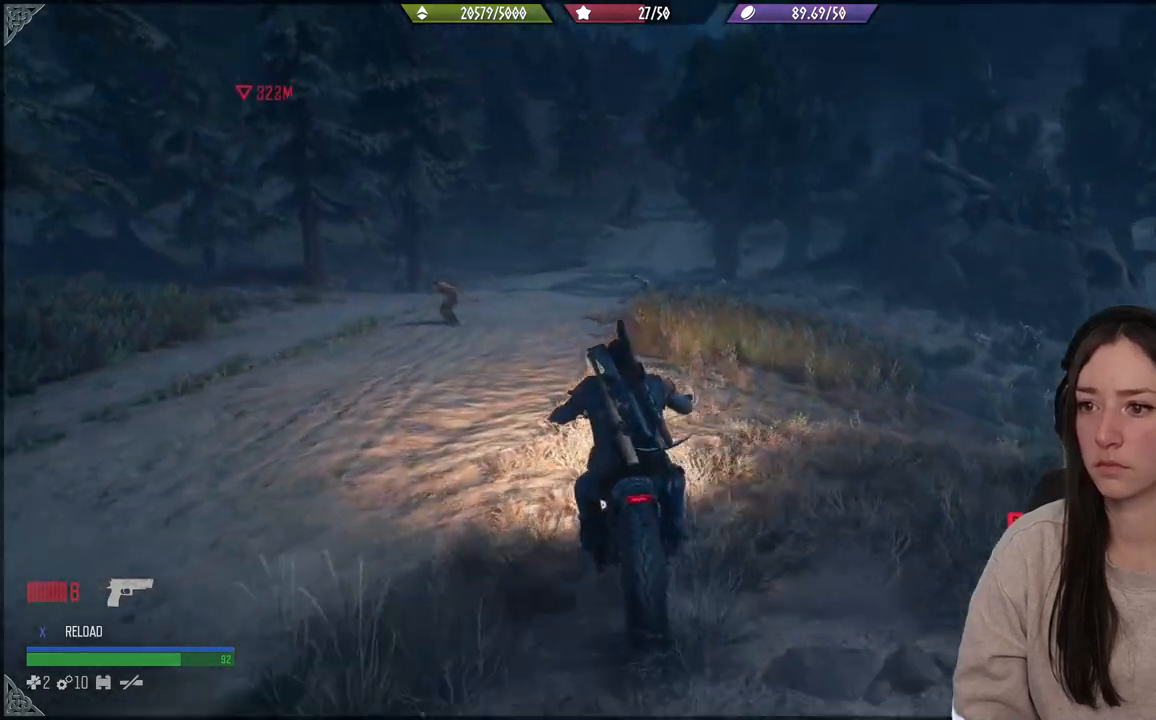
{"buttons": ["R2"], "left_stick": "center", "right_stick": "up", "events": [[133, "left_stick", "center"]]}
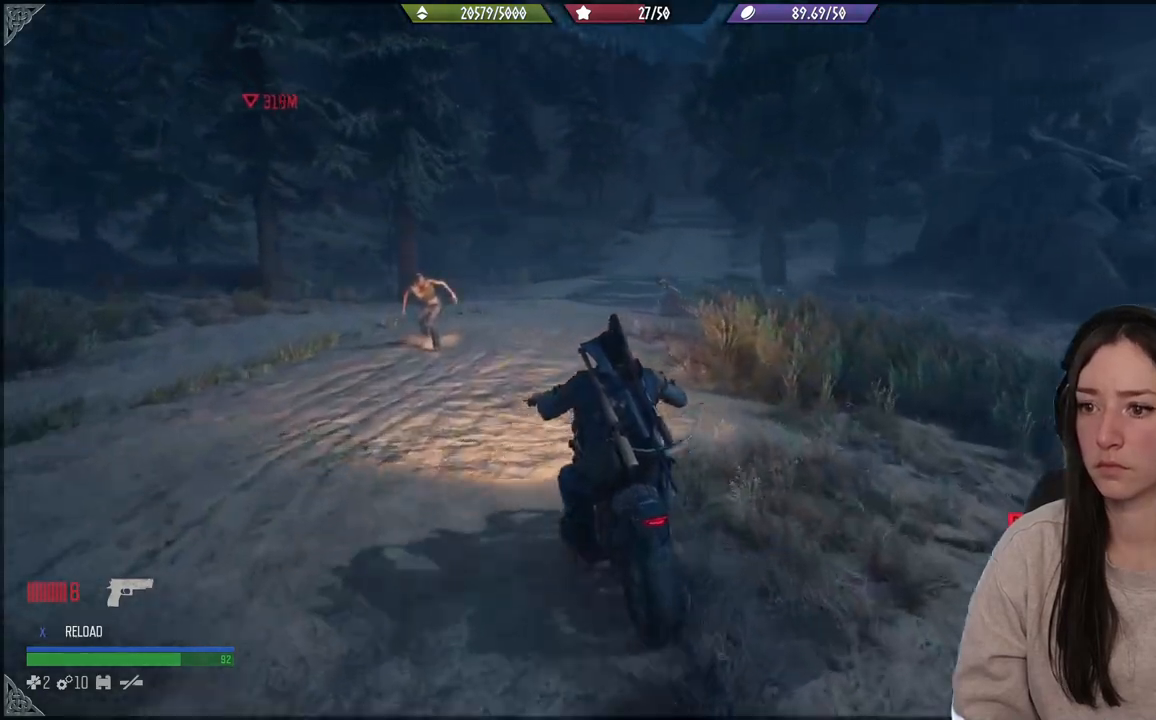
{"buttons": ["R2"], "left_stick": "up-right", "right_stick": "center", "events": [[233, "right_stick", "center"], [250, "left_stick", "right"], [483, "left_stick", "up-right"]]}
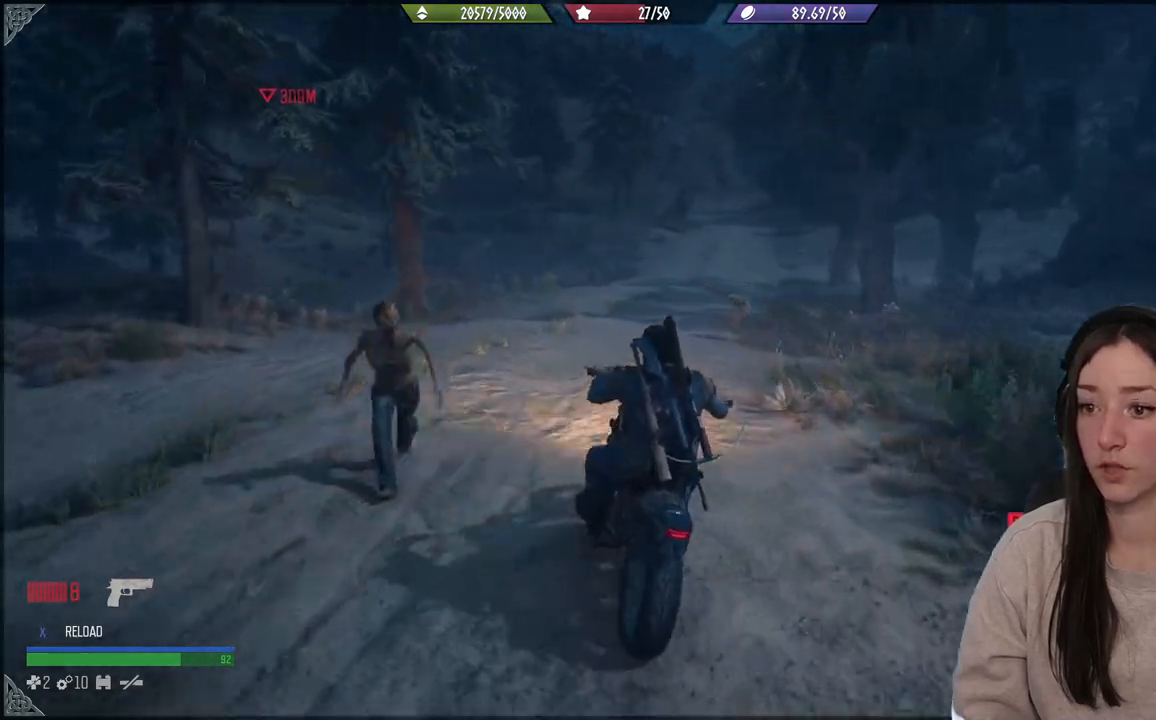
{"buttons": ["R2"], "left_stick": "up-right", "right_stick": "center", "events": []}
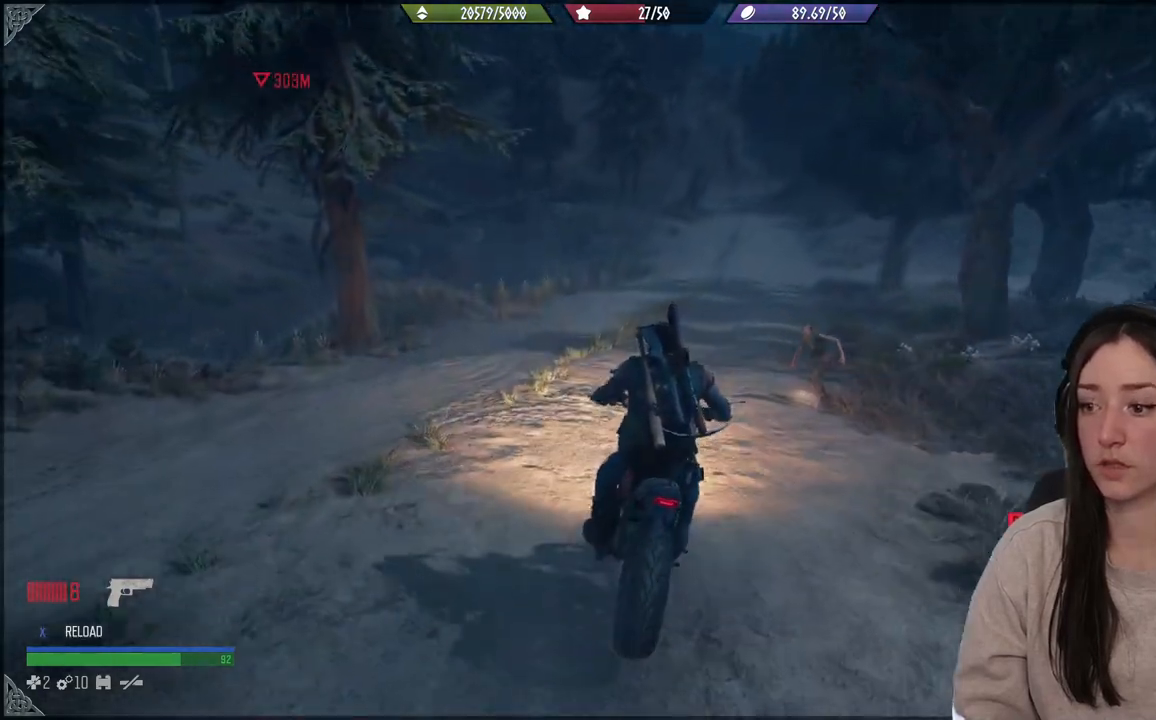
{"buttons": ["R2"], "left_stick": "right", "right_stick": "right", "events": [[83, "left_stick", "center"], [300, "left_stick", "right"], [333, "right_stick", "right"]]}
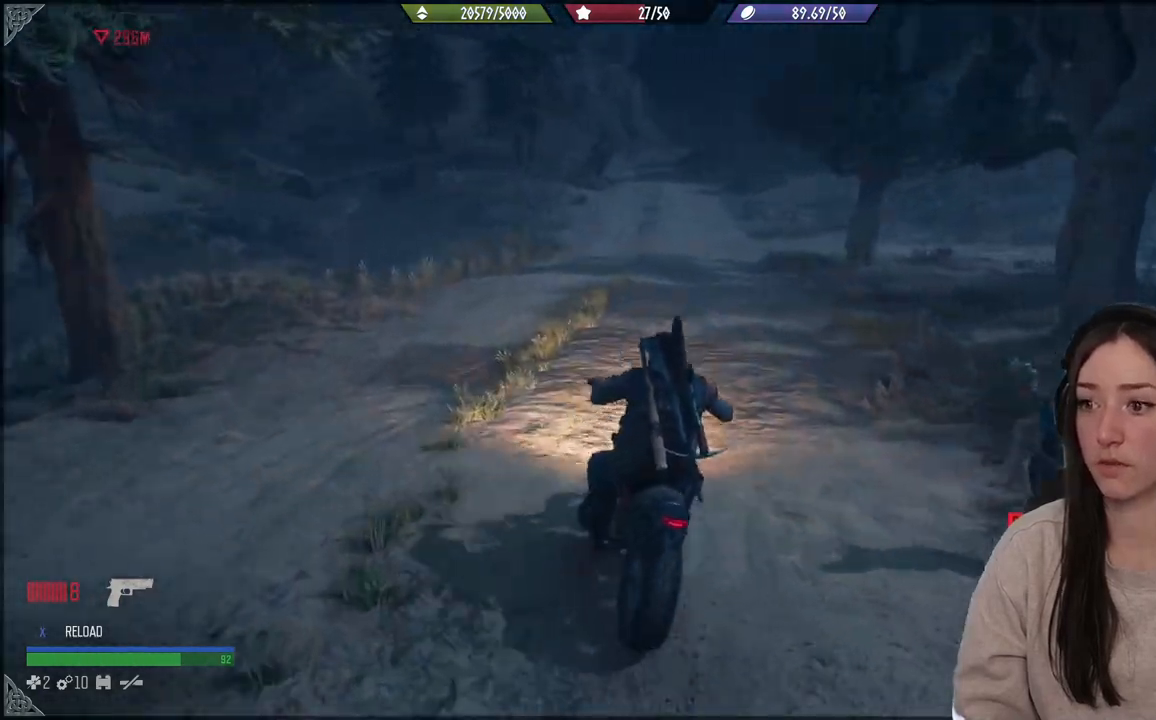
{"buttons": ["R2"], "left_stick": "up-right", "right_stick": "center", "events": [[117, "right_stick", "center"], [133, "left_stick", "up"], [417, "left_stick", "up-right"]]}
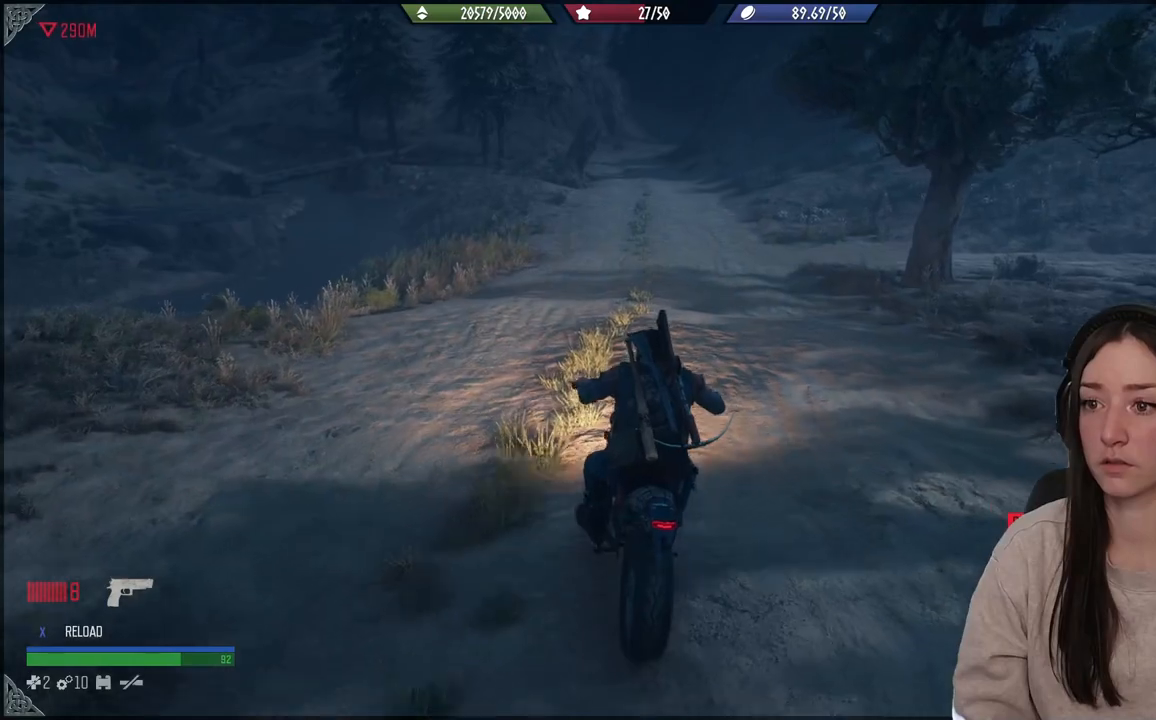
{"buttons": ["R2"], "left_stick": "center", "right_stick": "center", "events": [[233, "left_stick", "center"]]}
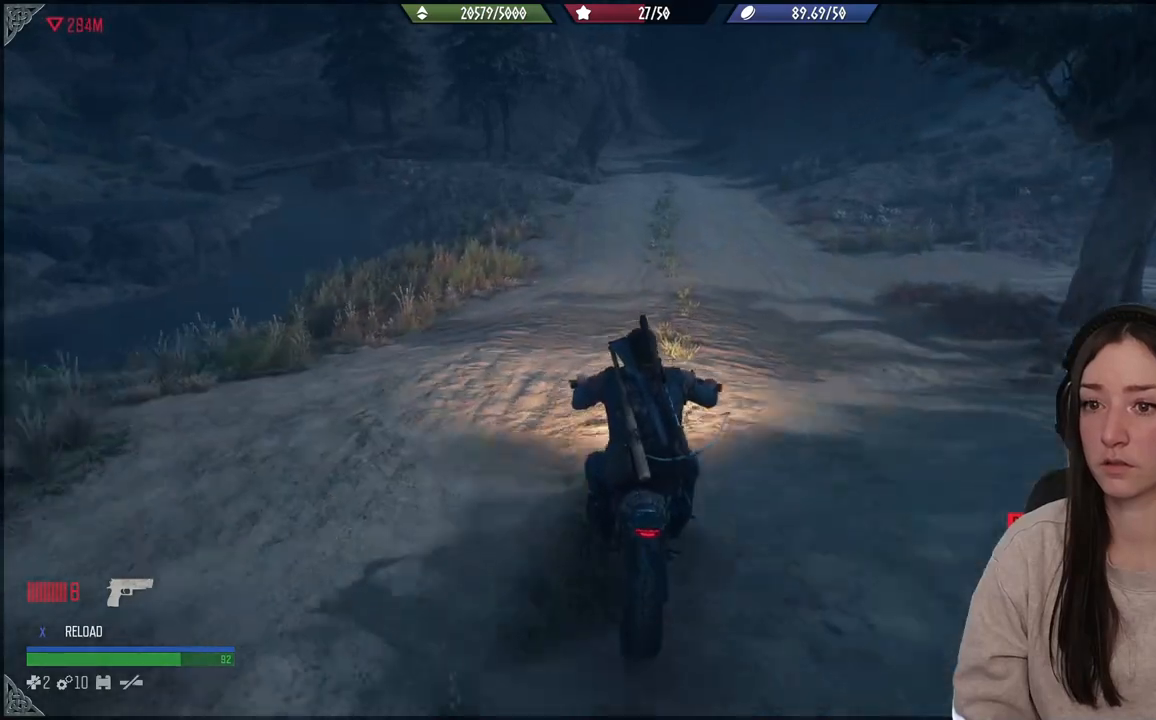
{"buttons": ["R2"], "left_stick": "up", "right_stick": "center", "events": [[67, "left_stick", "up-right"], [333, "left_stick", "up"]]}
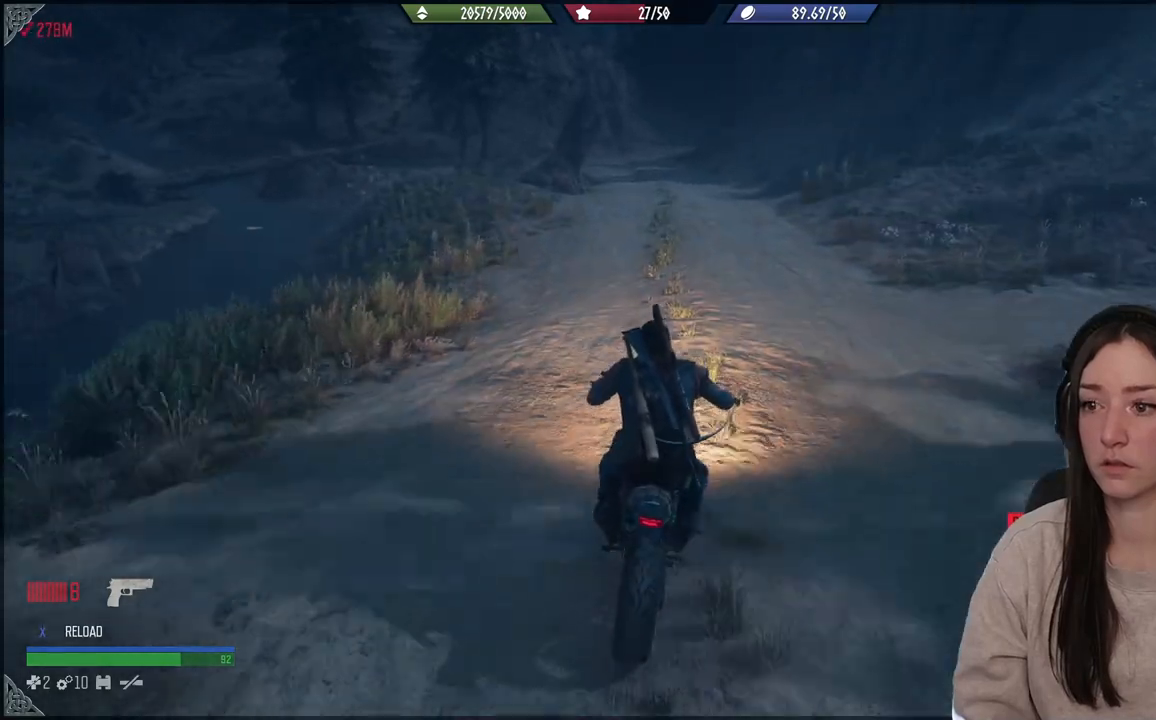
{"buttons": ["R2"], "left_stick": "up", "right_stick": "center", "events": []}
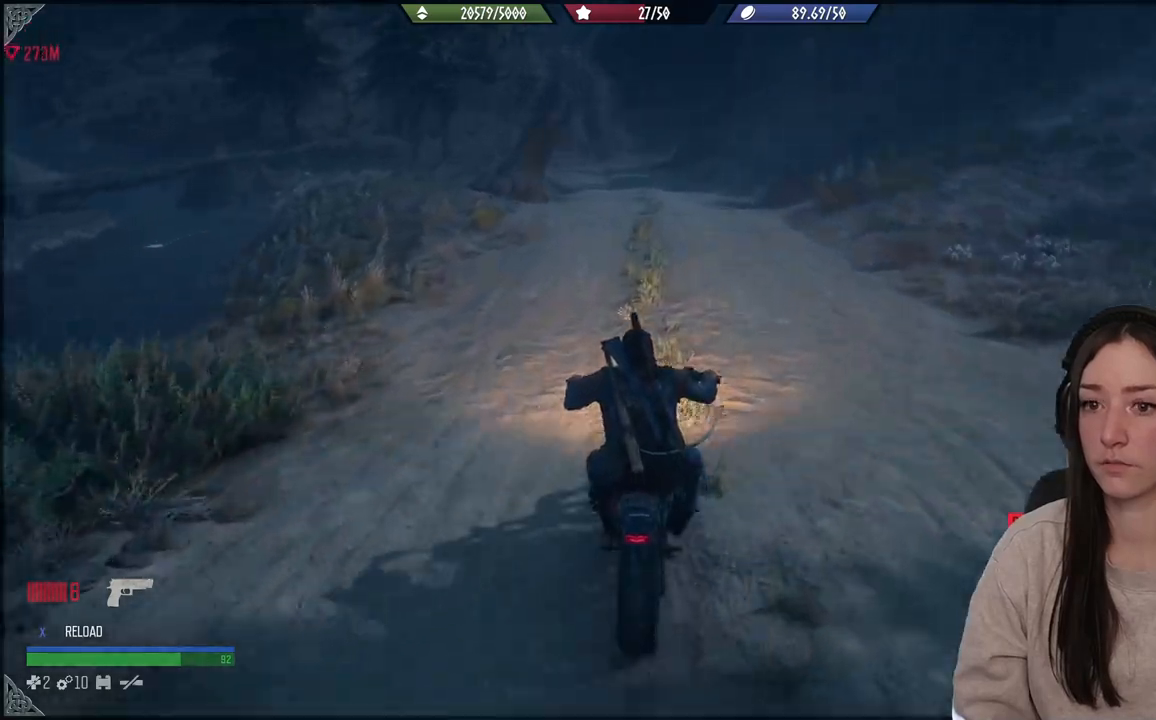
{"buttons": ["R2"], "left_stick": "up", "right_stick": "center", "events": []}
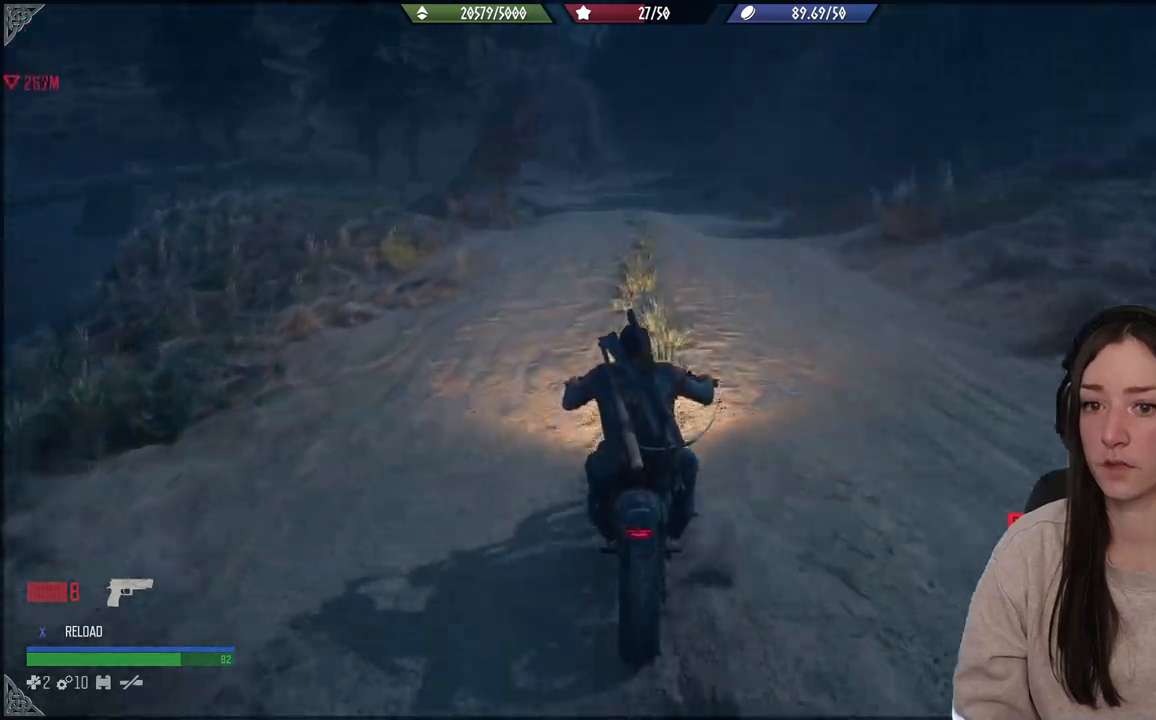
{"buttons": ["R2"], "left_stick": "up", "right_stick": "center", "events": []}
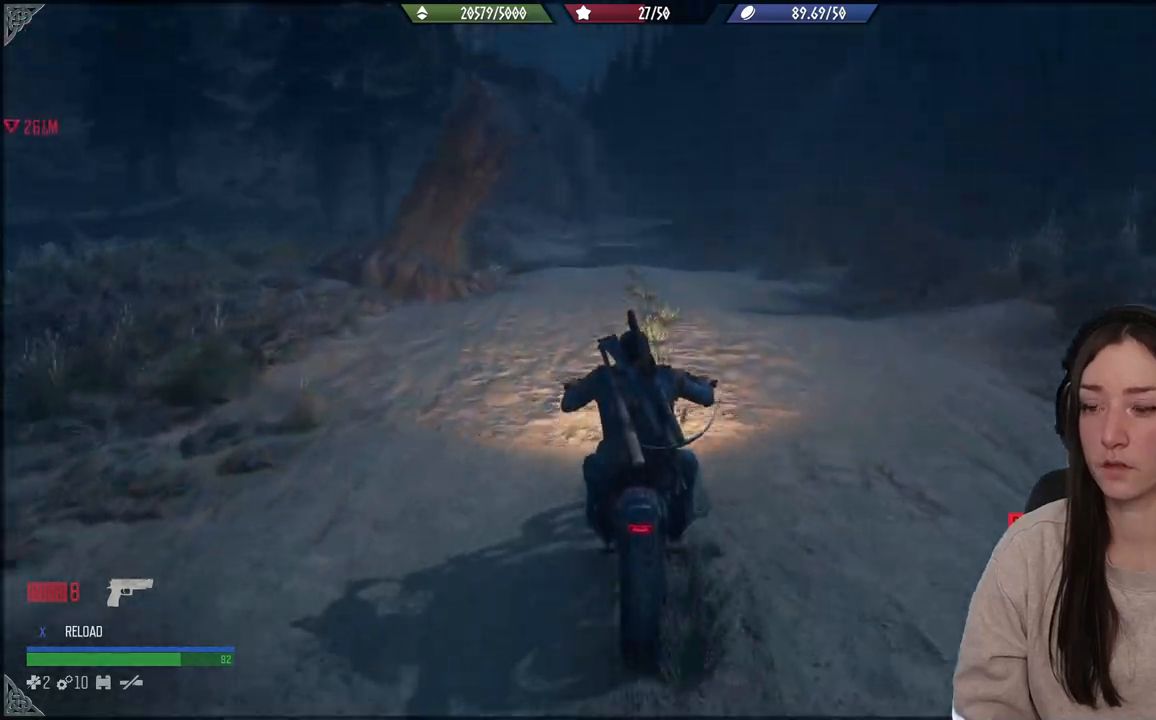
{"buttons": ["R2"], "left_stick": "up", "right_stick": "center", "events": []}
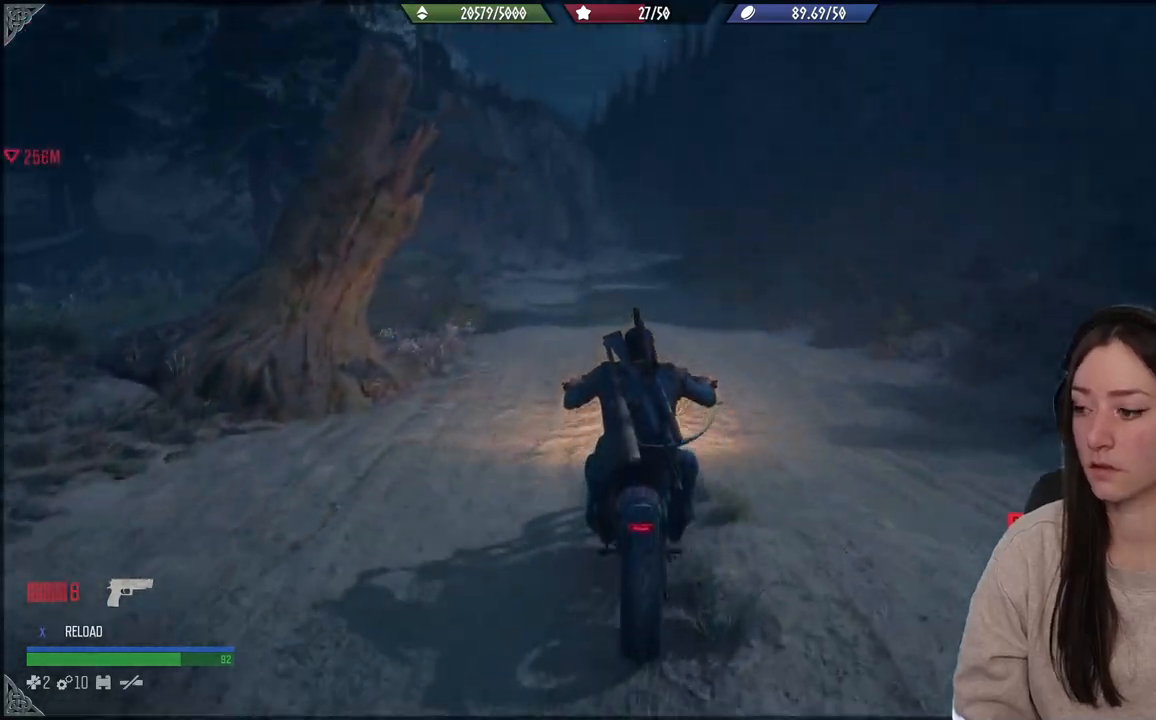
{"buttons": ["R2"], "left_stick": "up", "right_stick": "center", "events": []}
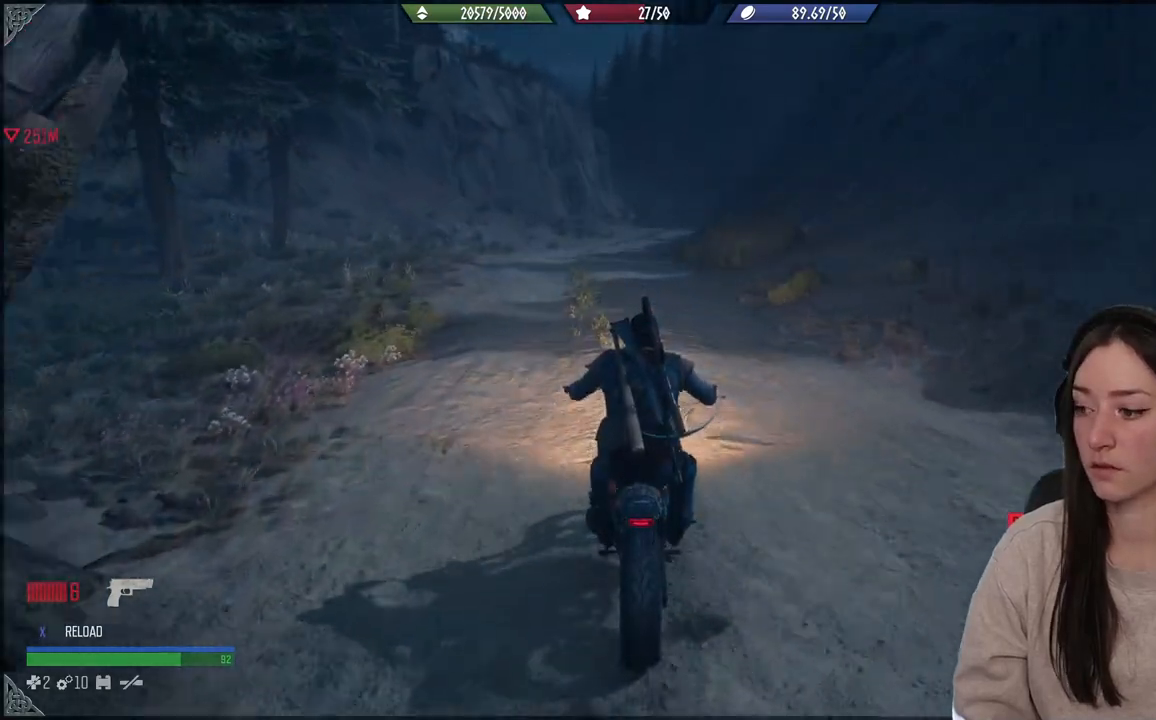
{"buttons": ["R2"], "left_stick": "up", "right_stick": "center", "events": []}